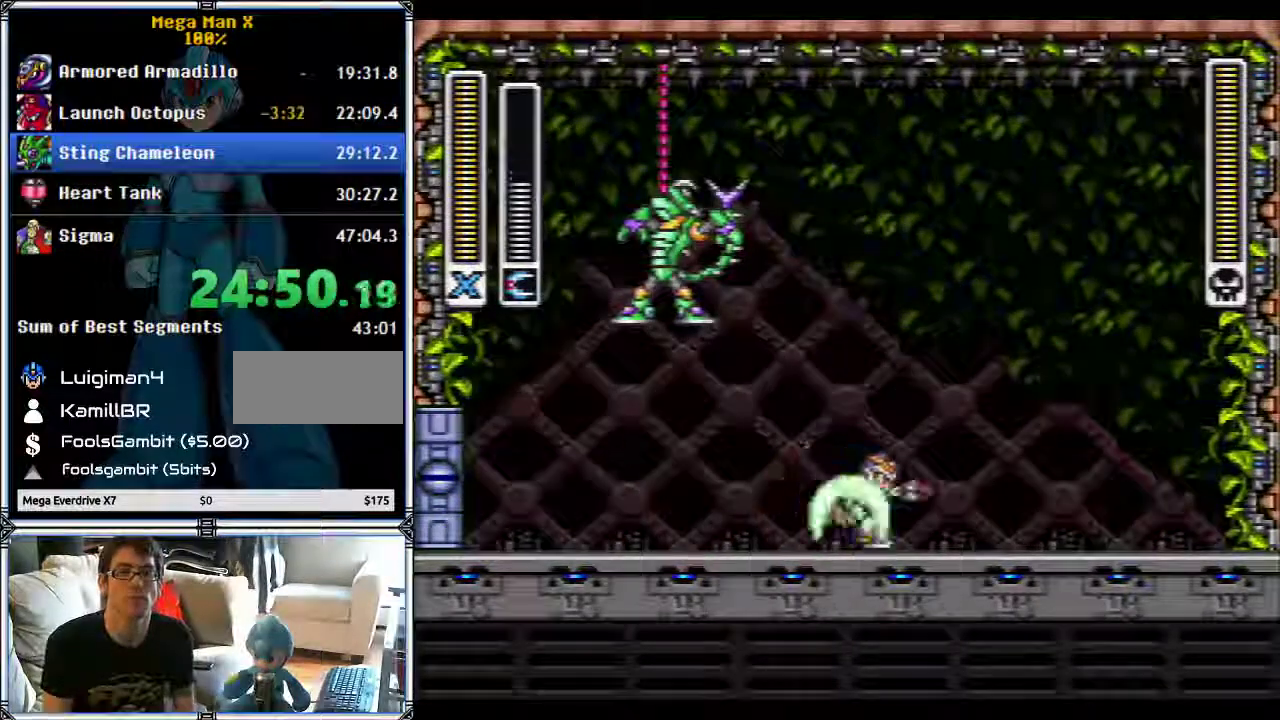
Gameplay with a controller (Nintendo layout); each line is a JSON object with the inputs held at the frame after it. "events" lists button and stick changes between this image and that frame as [ms after this image, input, new state], when the widget could be followed in between. Not read: L1 L3 R1 R3.
{"buttons": [], "events": [[283, "DPAD_RIGHT", "down"], [467, "DPAD_RIGHT", "up"]]}
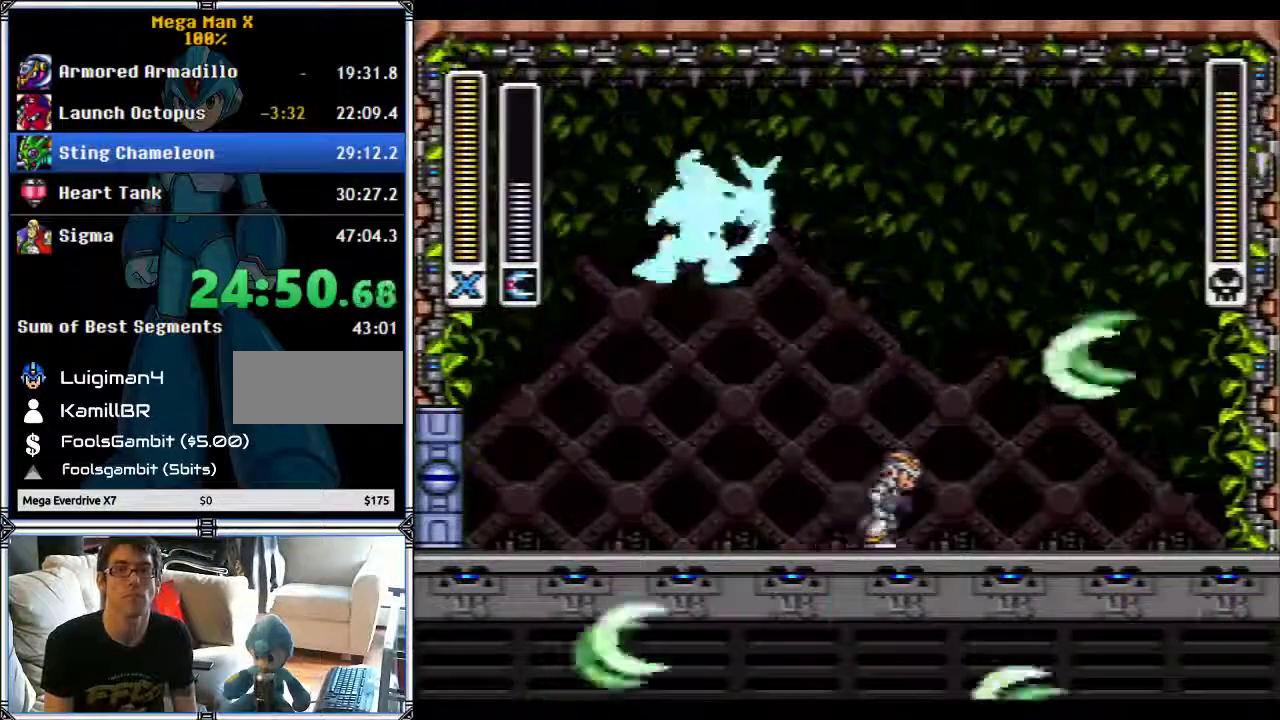
{"buttons": ["Y"], "events": [[83, "DPAD_RIGHT", "down"], [250, "DPAD_RIGHT", "up"], [500, "Y", "down"]]}
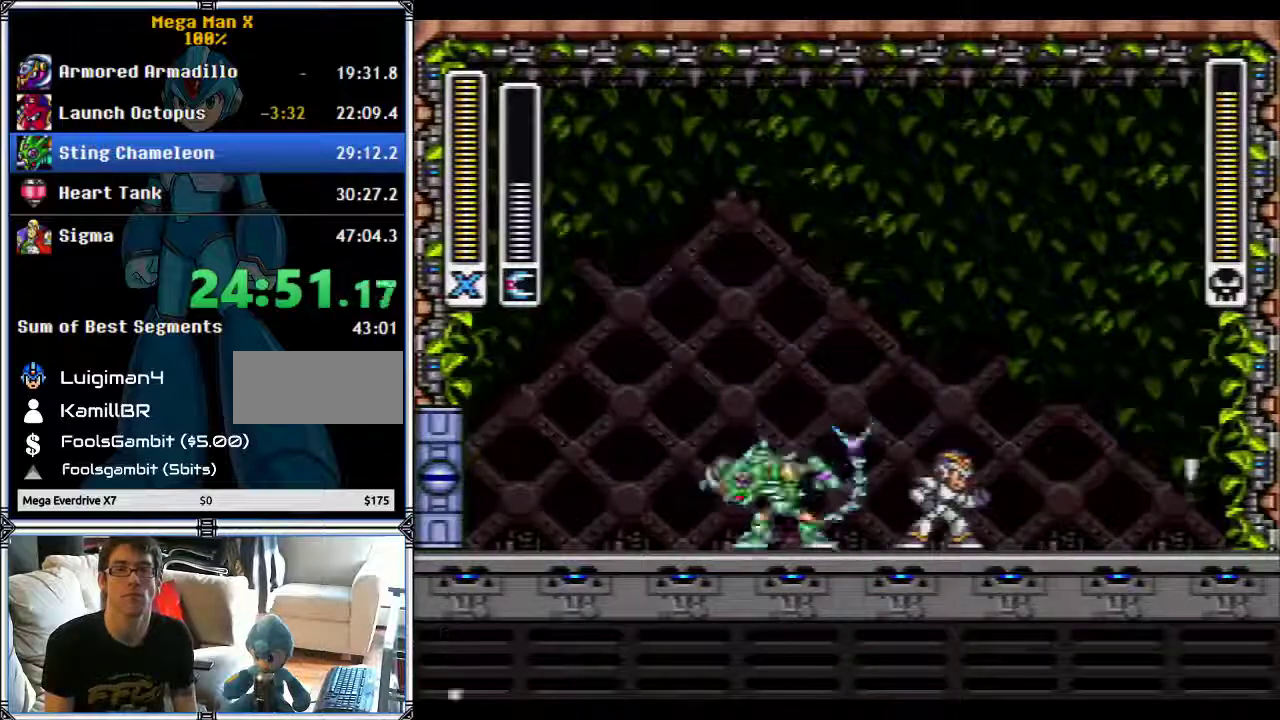
{"buttons": ["DPAD_LEFT"], "events": [[100, "Y", "up"], [217, "DPAD_LEFT", "down"]]}
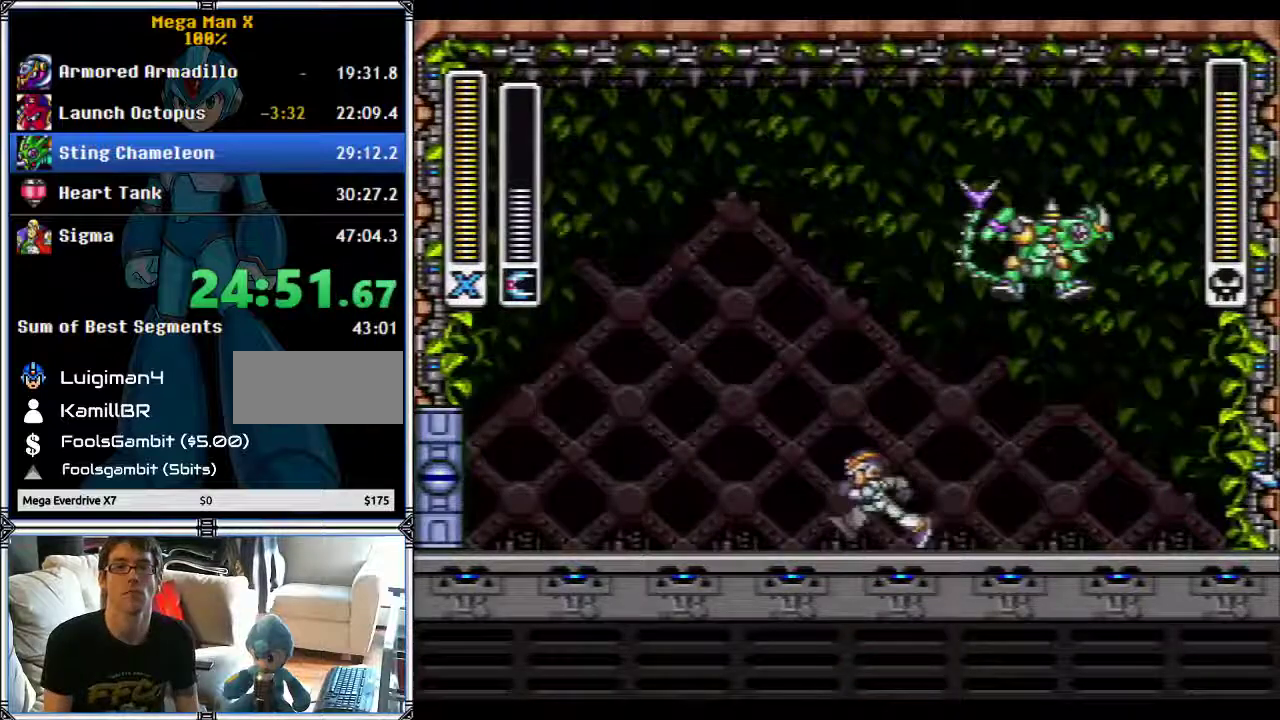
{"buttons": [], "events": [[217, "DPAD_LEFT", "up"]]}
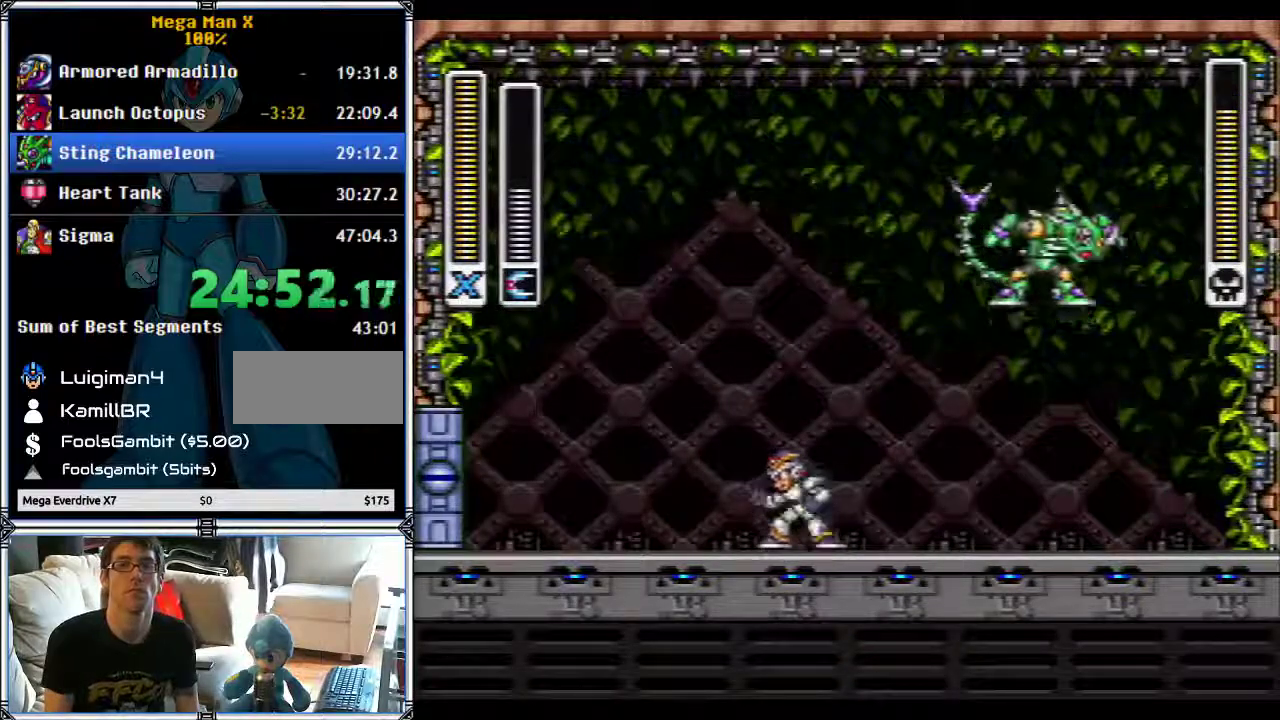
{"buttons": ["Y"], "events": [[150, "DPAD_LEFT", "down"], [317, "DPAD_LEFT", "up"], [400, "Y", "down"]]}
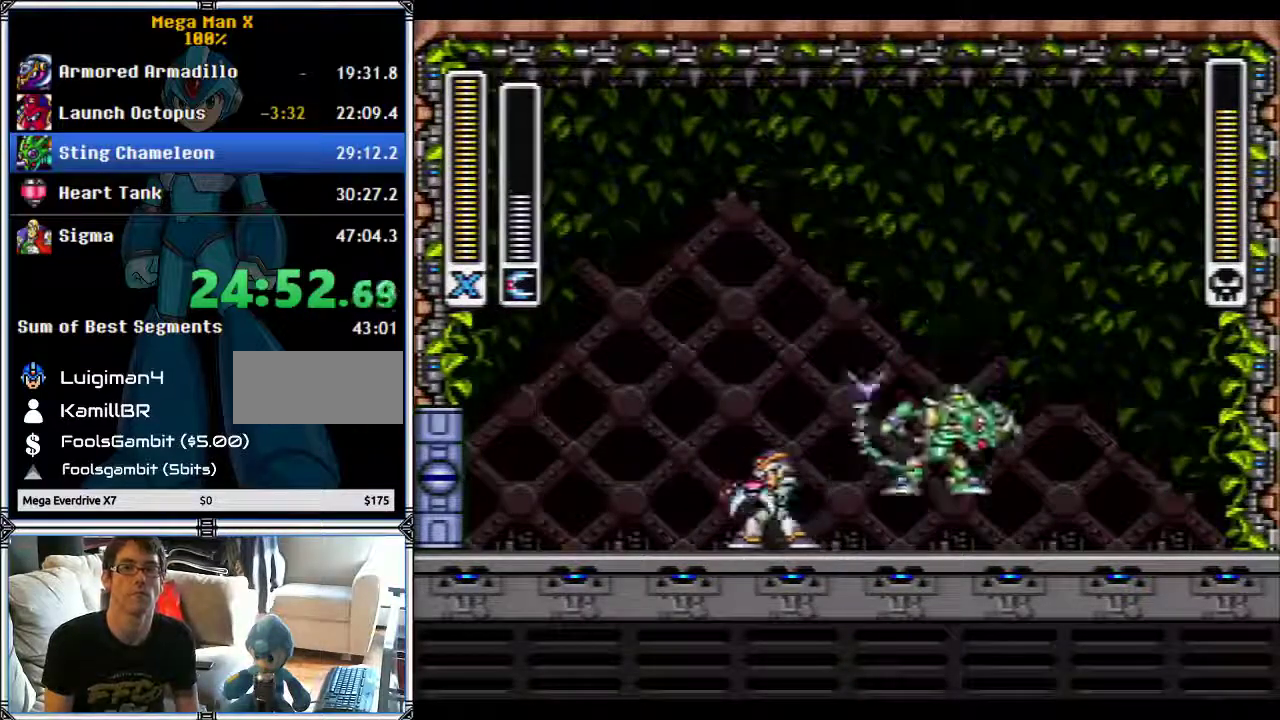
{"buttons": ["DPAD_RIGHT"], "events": [[67, "Y", "up"], [283, "DPAD_RIGHT", "down"]]}
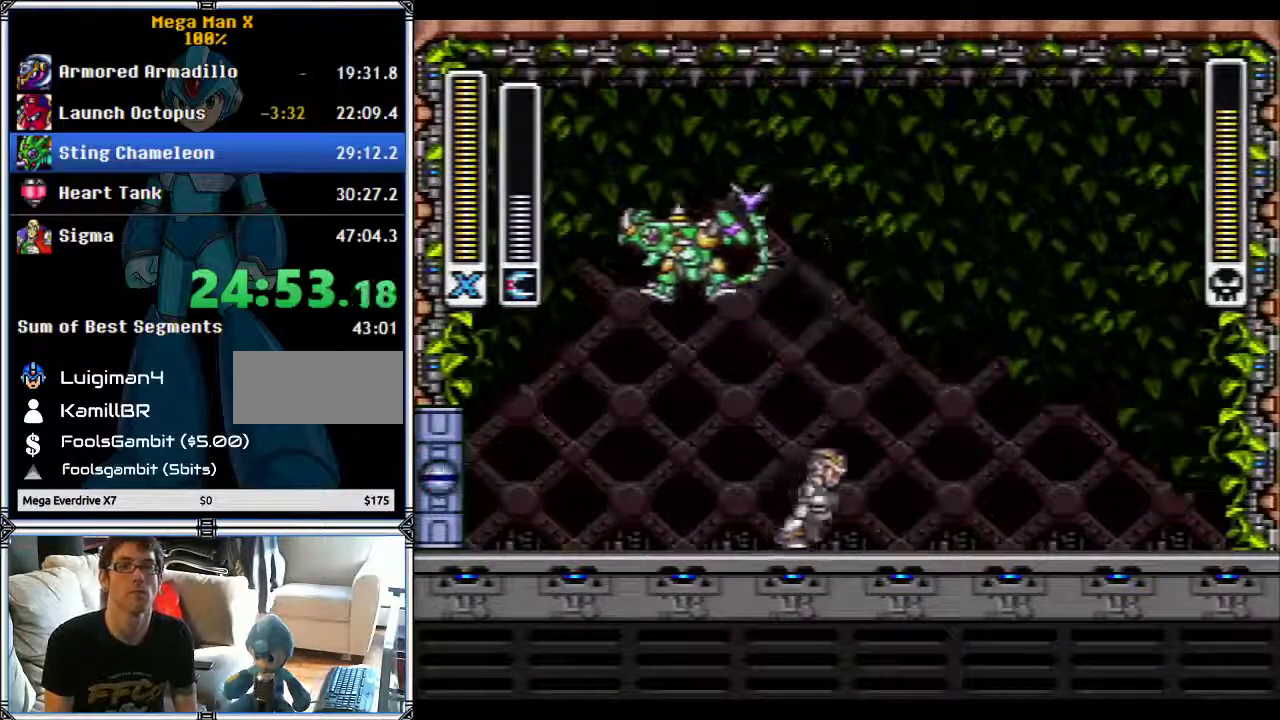
{"buttons": [], "events": [[333, "DPAD_RIGHT", "up"]]}
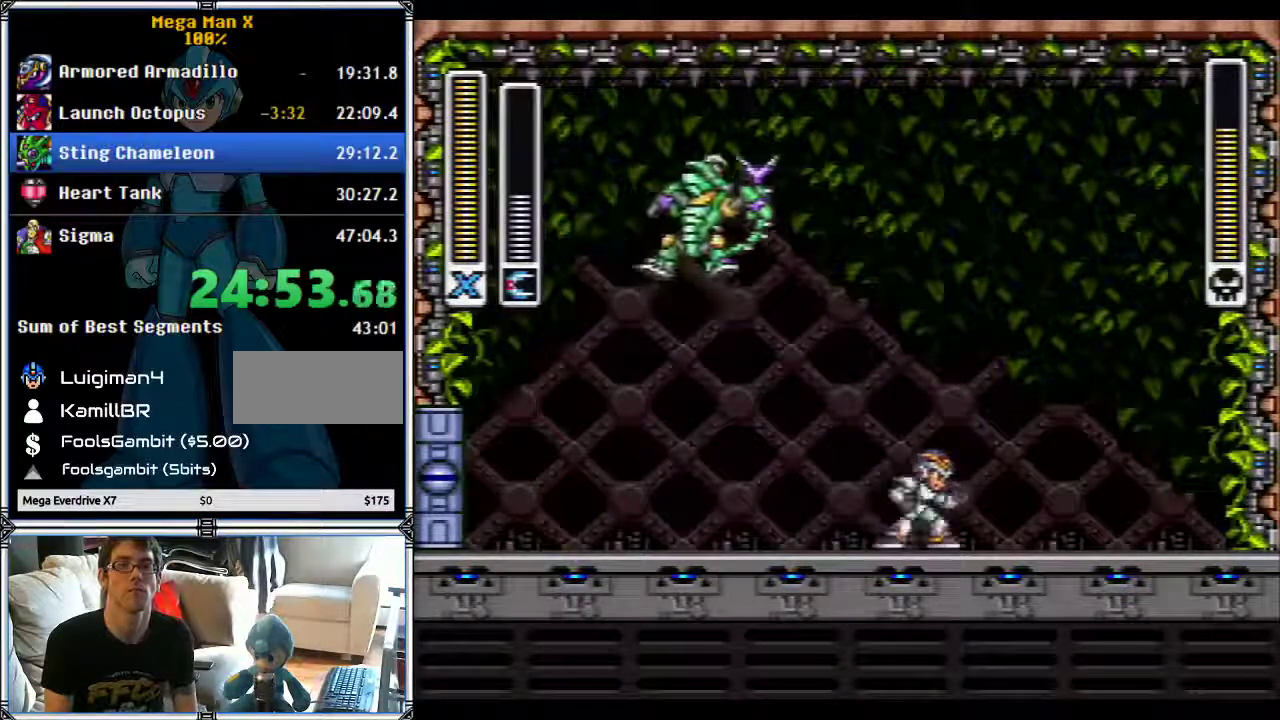
{"buttons": ["DPAD_LEFT"], "events": [[150, "Y", "down"], [233, "Y", "up"], [417, "DPAD_LEFT", "down"]]}
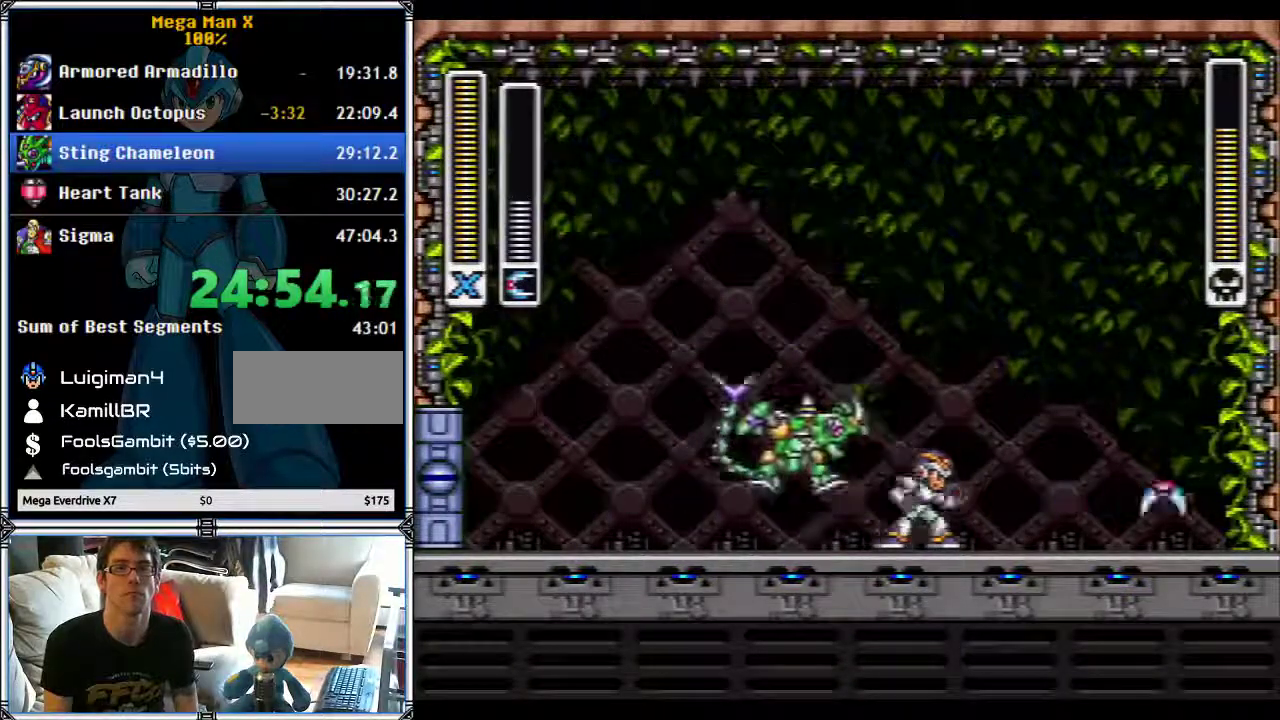
{"buttons": [], "events": [[300, "DPAD_LEFT", "up"]]}
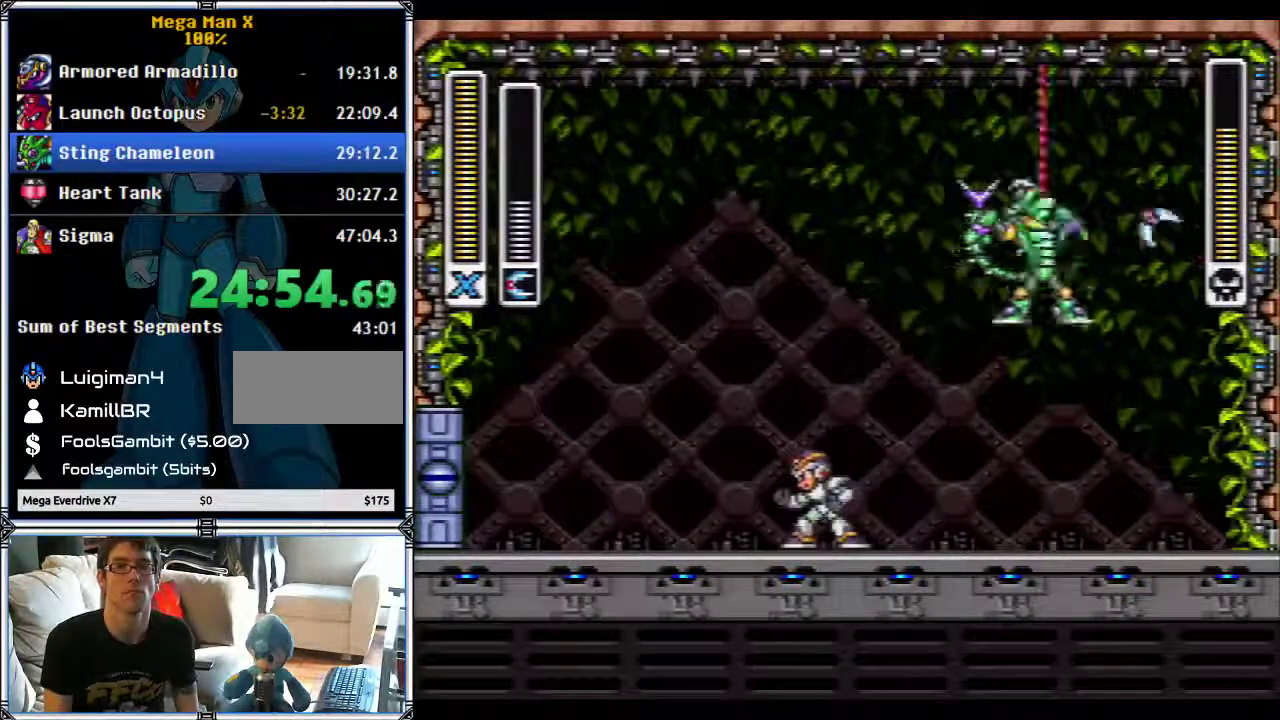
{"buttons": [], "events": [[300, "DPAD_LEFT", "down"], [350, "Y", "down"], [467, "DPAD_LEFT", "up"], [467, "Y", "up"]]}
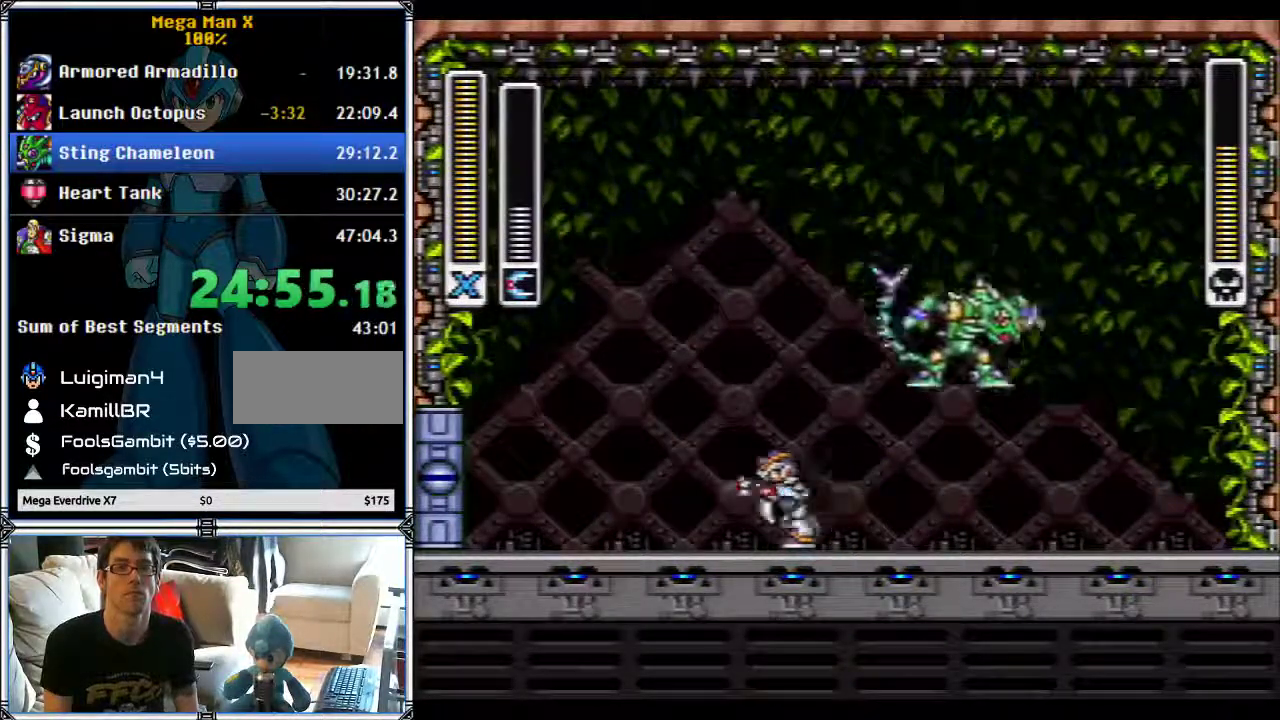
{"buttons": ["DPAD_RIGHT"], "events": [[383, "DPAD_RIGHT", "down"]]}
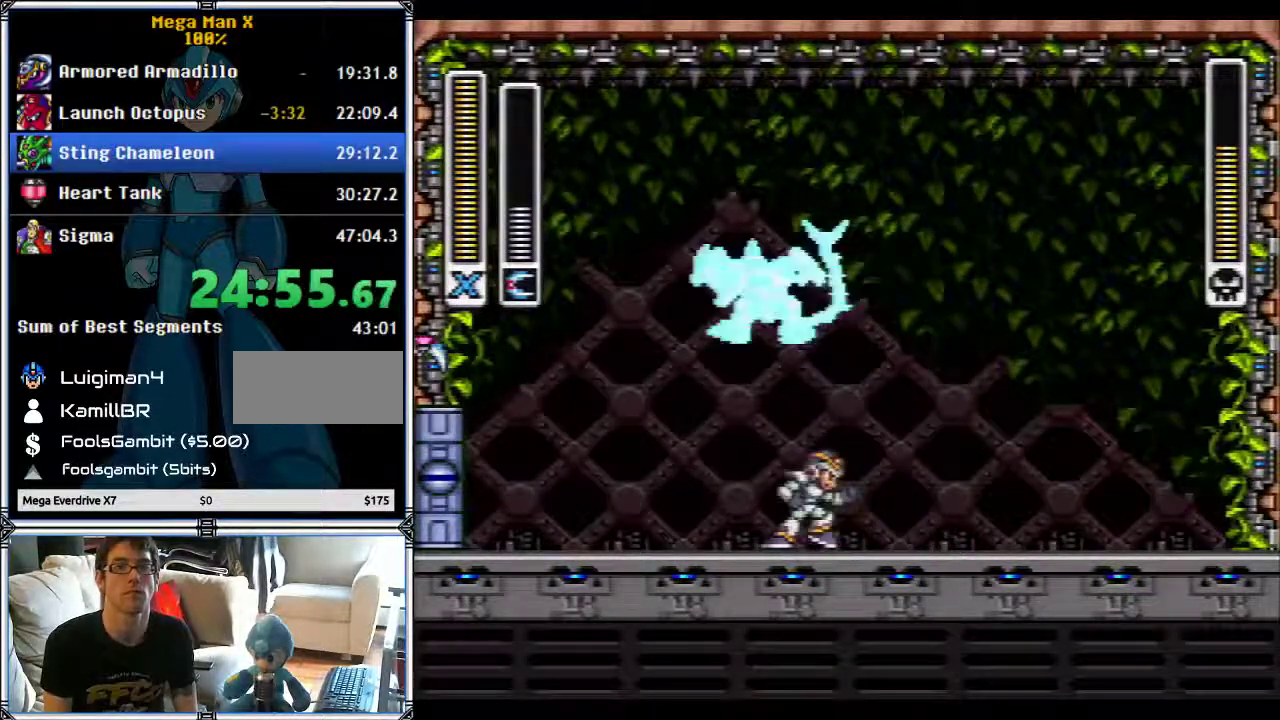
{"buttons": ["Y"], "events": [[267, "DPAD_RIGHT", "up"], [450, "Y", "down"]]}
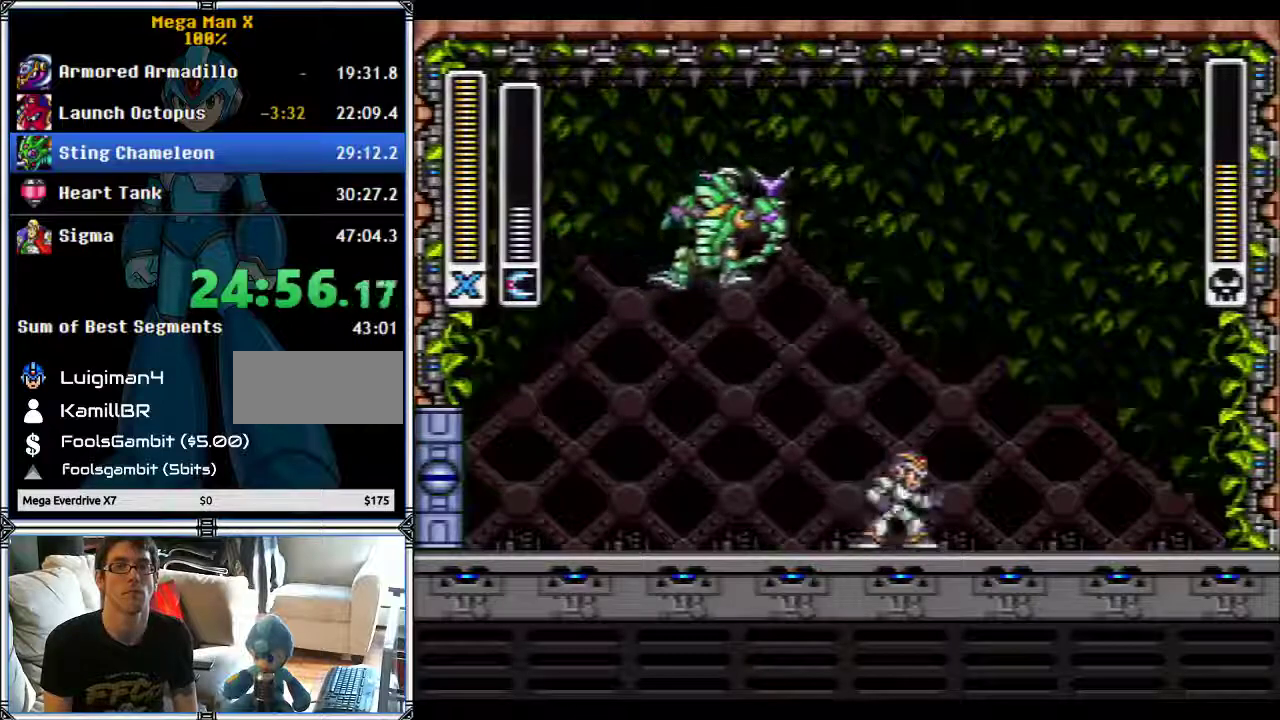
{"buttons": [], "events": [[133, "Y", "up"]]}
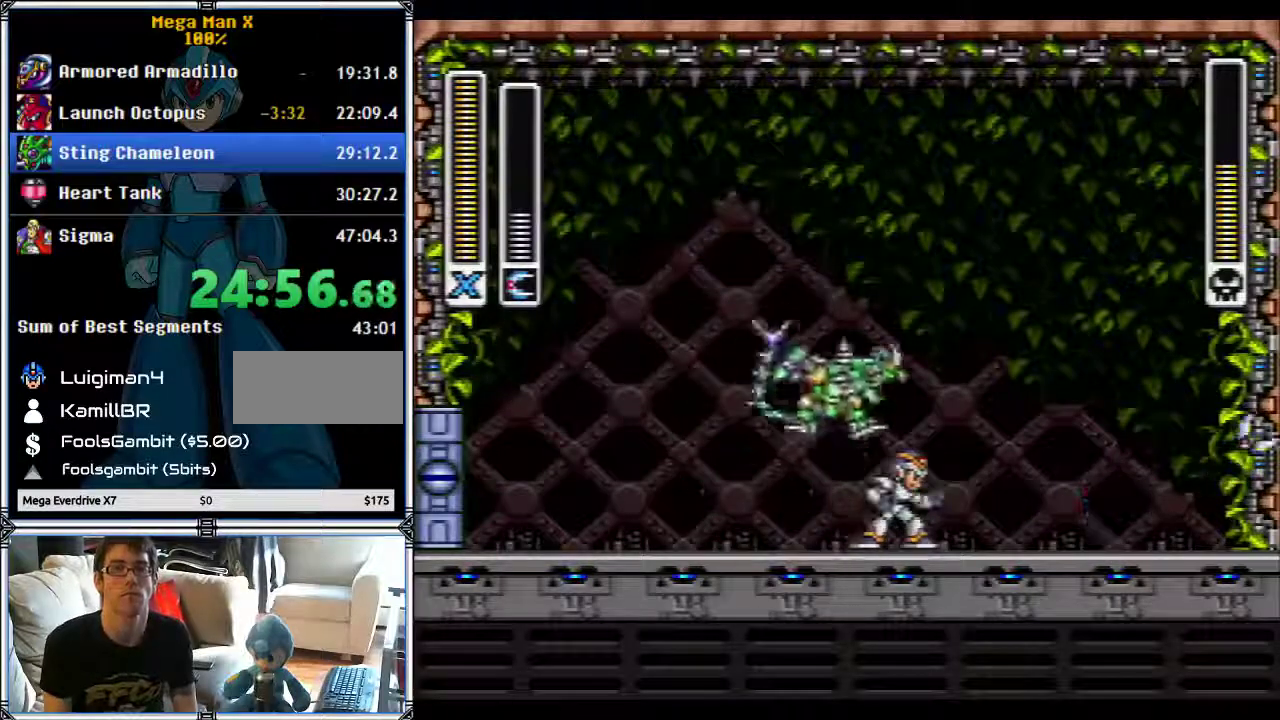
{"buttons": [], "events": [[50, "DPAD_LEFT", "down"], [417, "DPAD_LEFT", "up"]]}
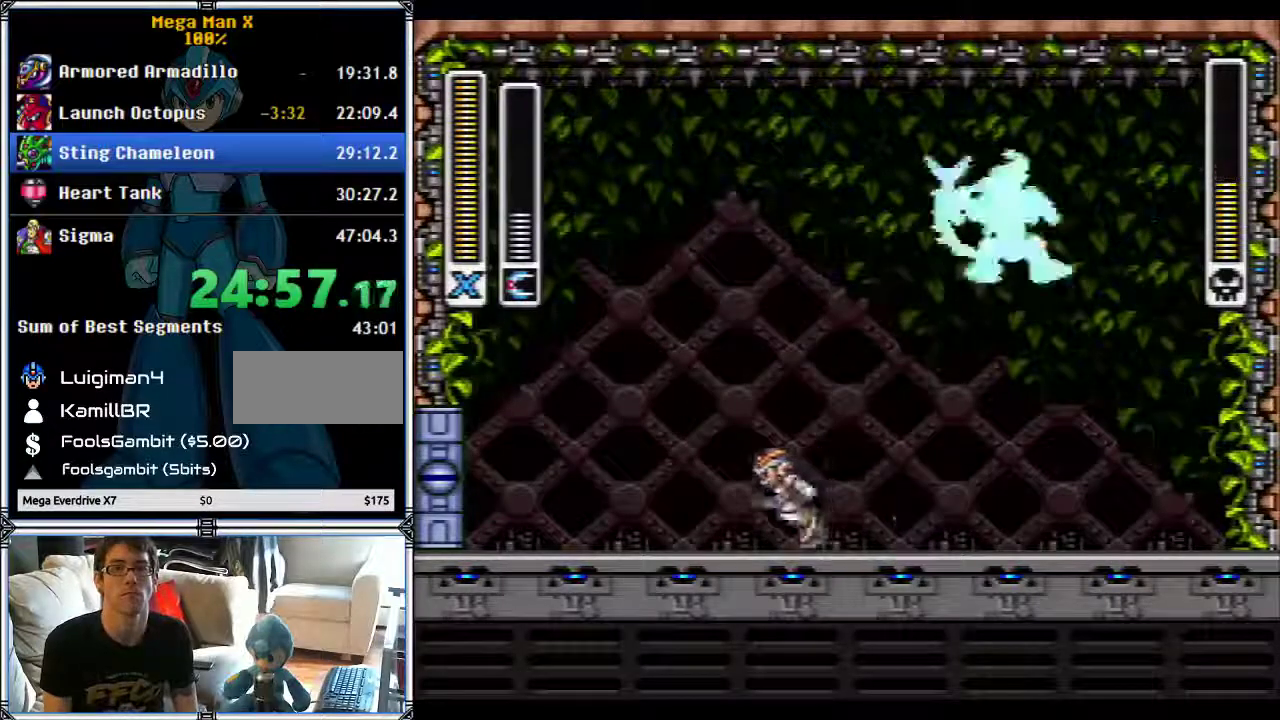
{"buttons": [], "events": [[200, "Y", "down"], [350, "Y", "up"]]}
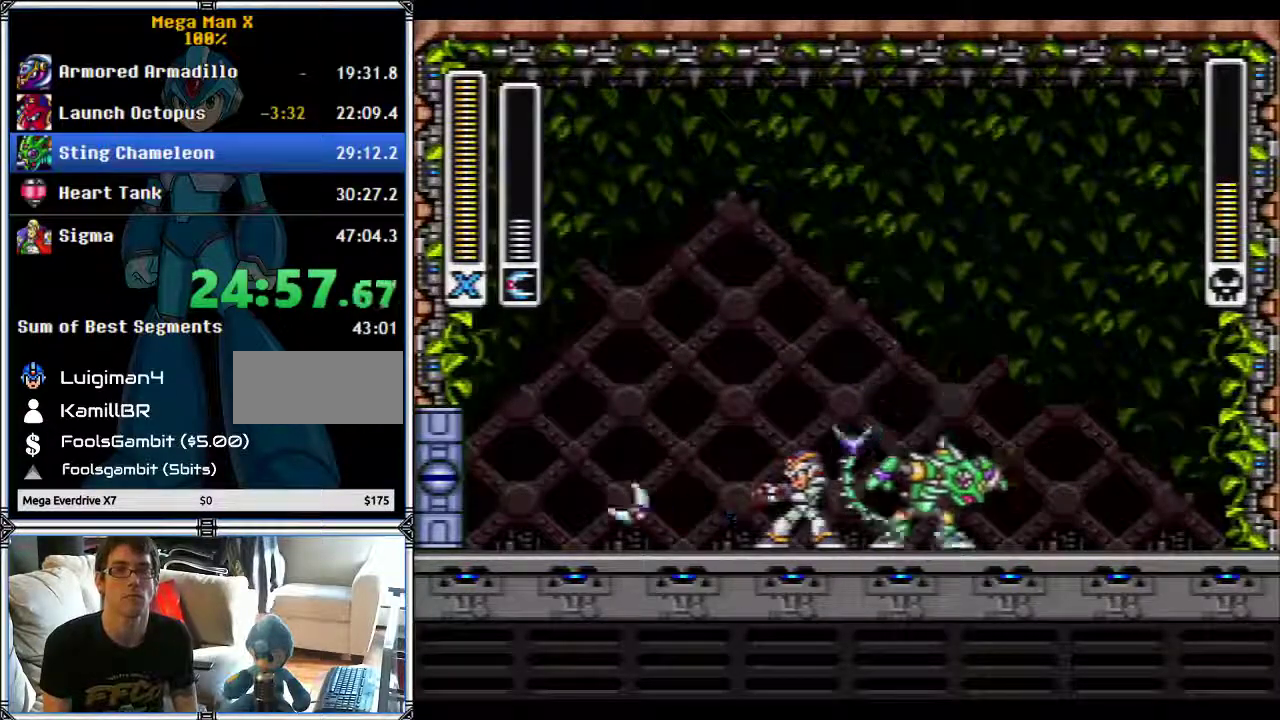
{"buttons": [], "events": [[83, "DPAD_RIGHT", "down"], [483, "DPAD_RIGHT", "up"]]}
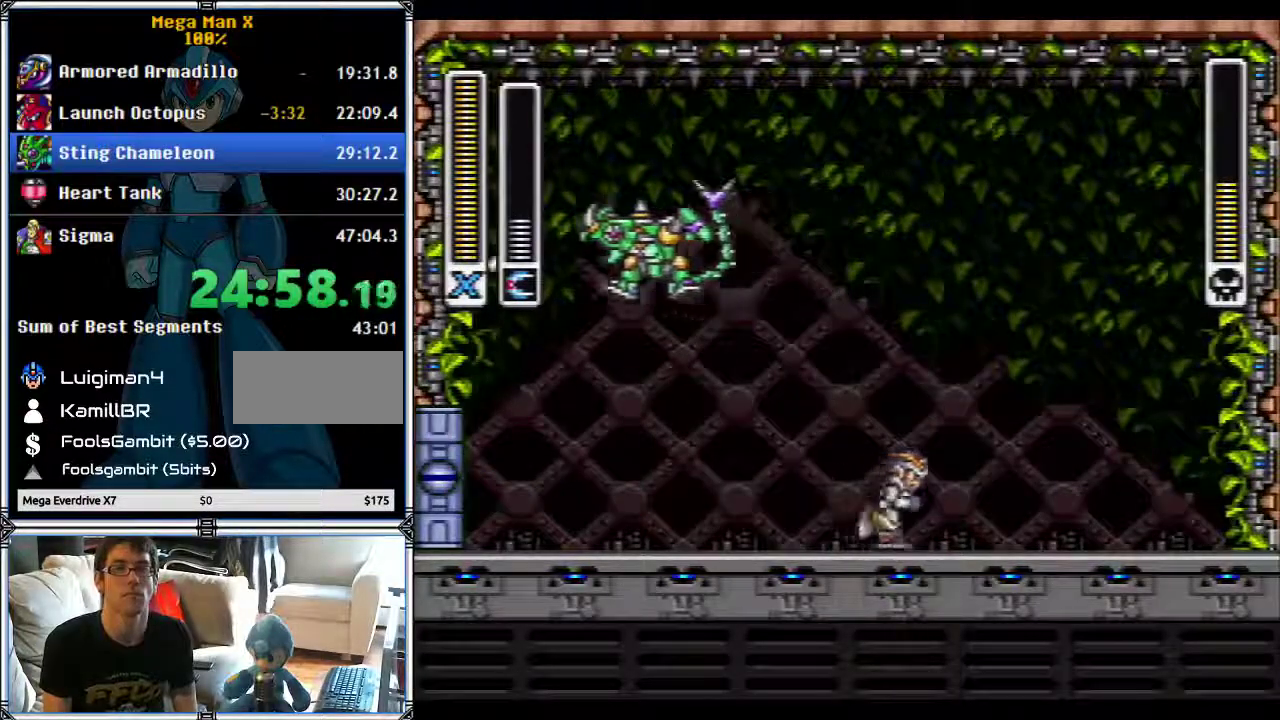
{"buttons": ["Y"], "events": [[350, "Y", "down"]]}
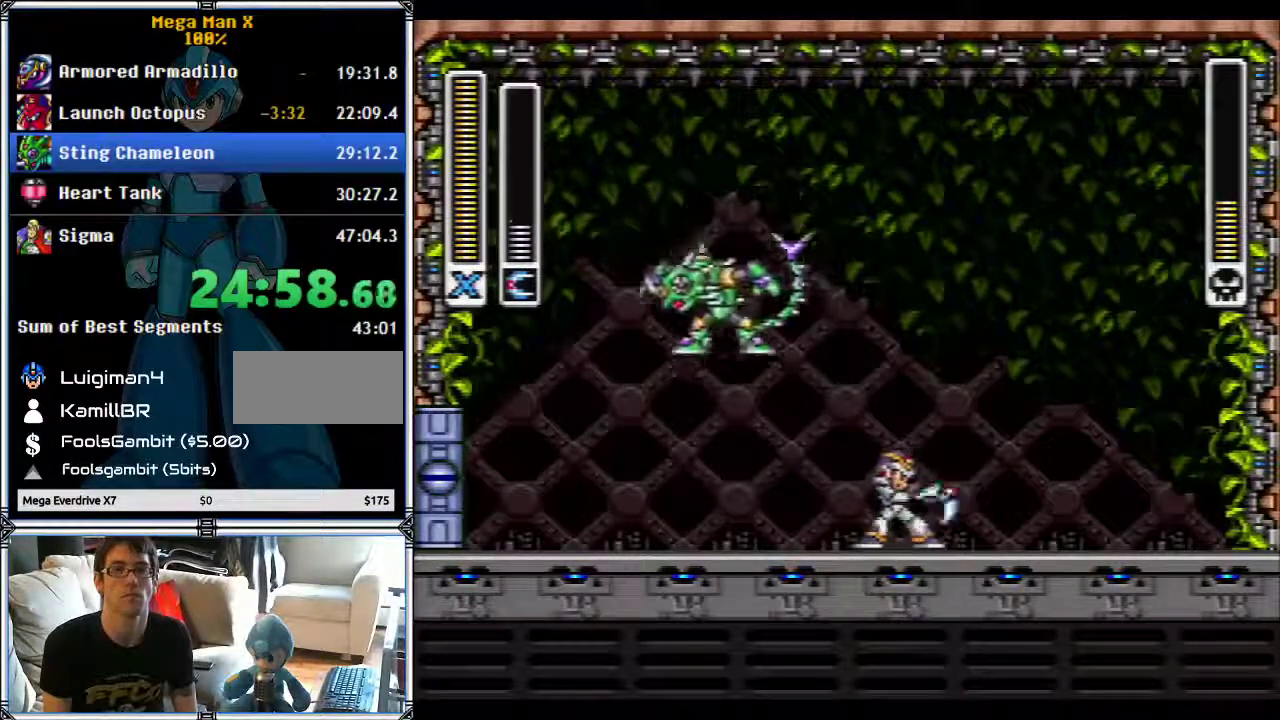
{"buttons": ["DPAD_LEFT"], "events": [[17, "Y", "up"], [233, "DPAD_LEFT", "down"]]}
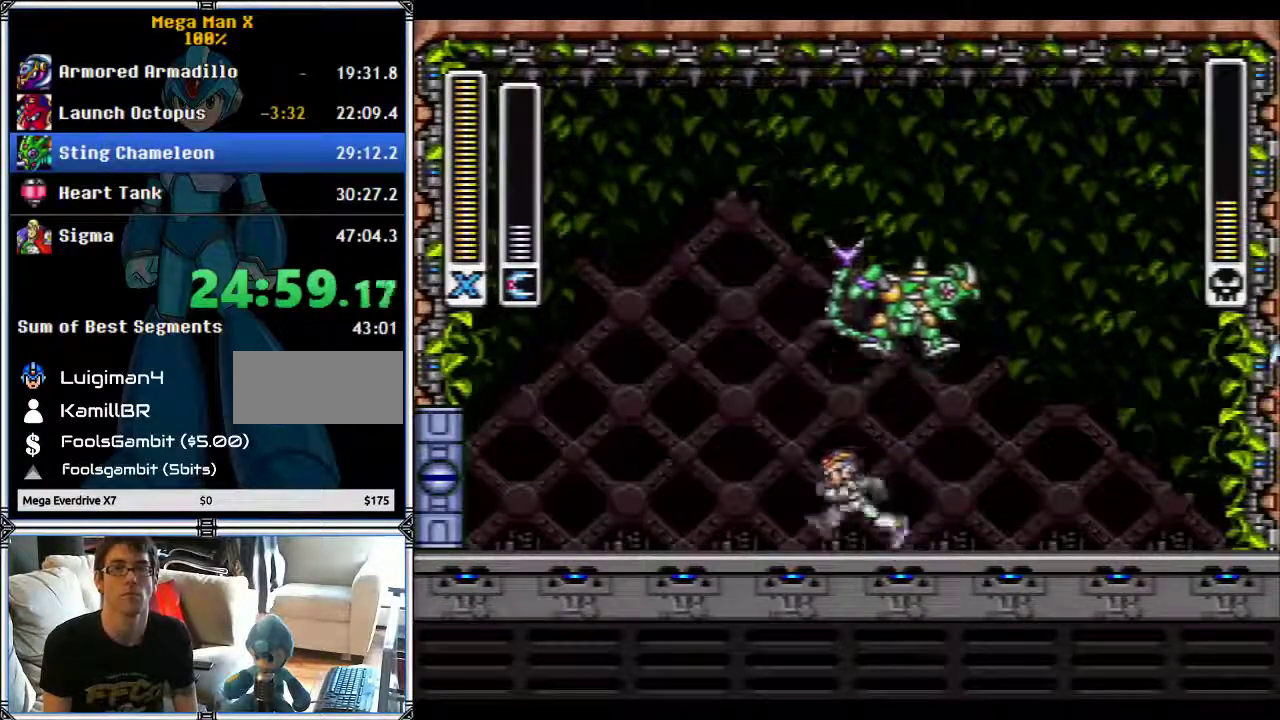
{"buttons": ["Y"], "events": [[67, "DPAD_LEFT", "up"], [417, "Y", "down"]]}
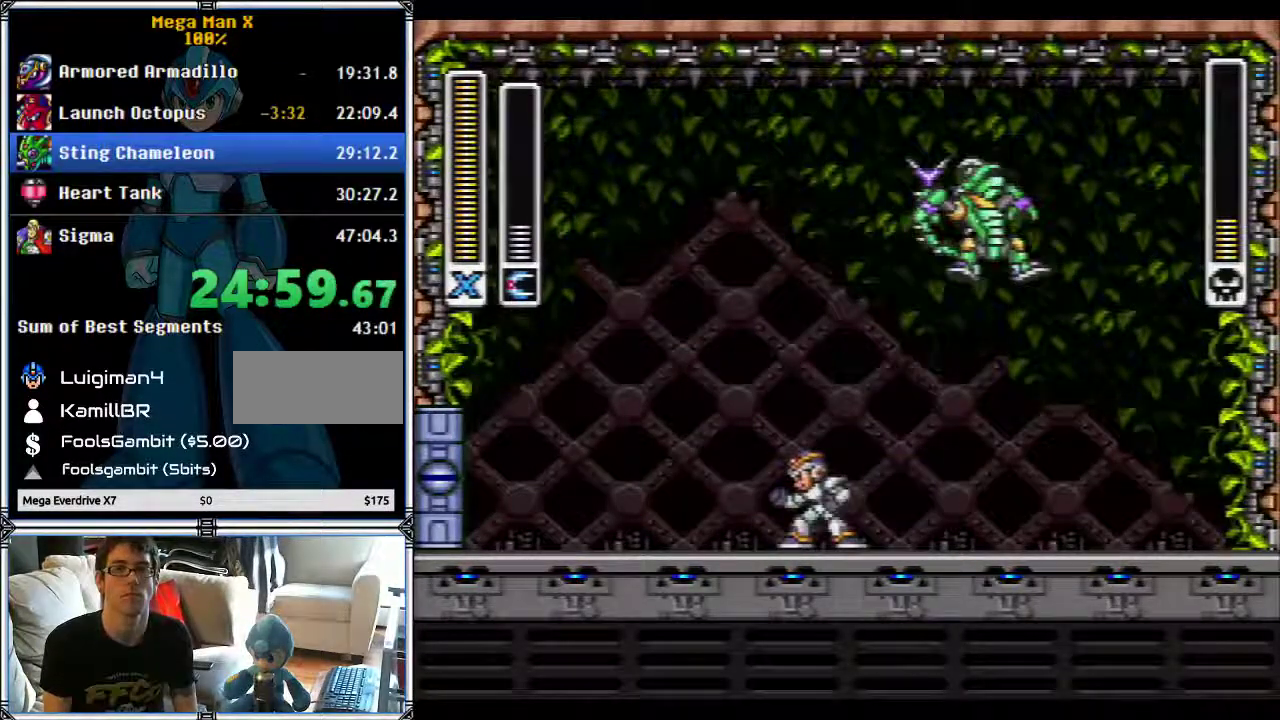
{"buttons": [], "events": [[100, "Y", "up"], [200, "DPAD_LEFT", "down"], [350, "DPAD_LEFT", "up"]]}
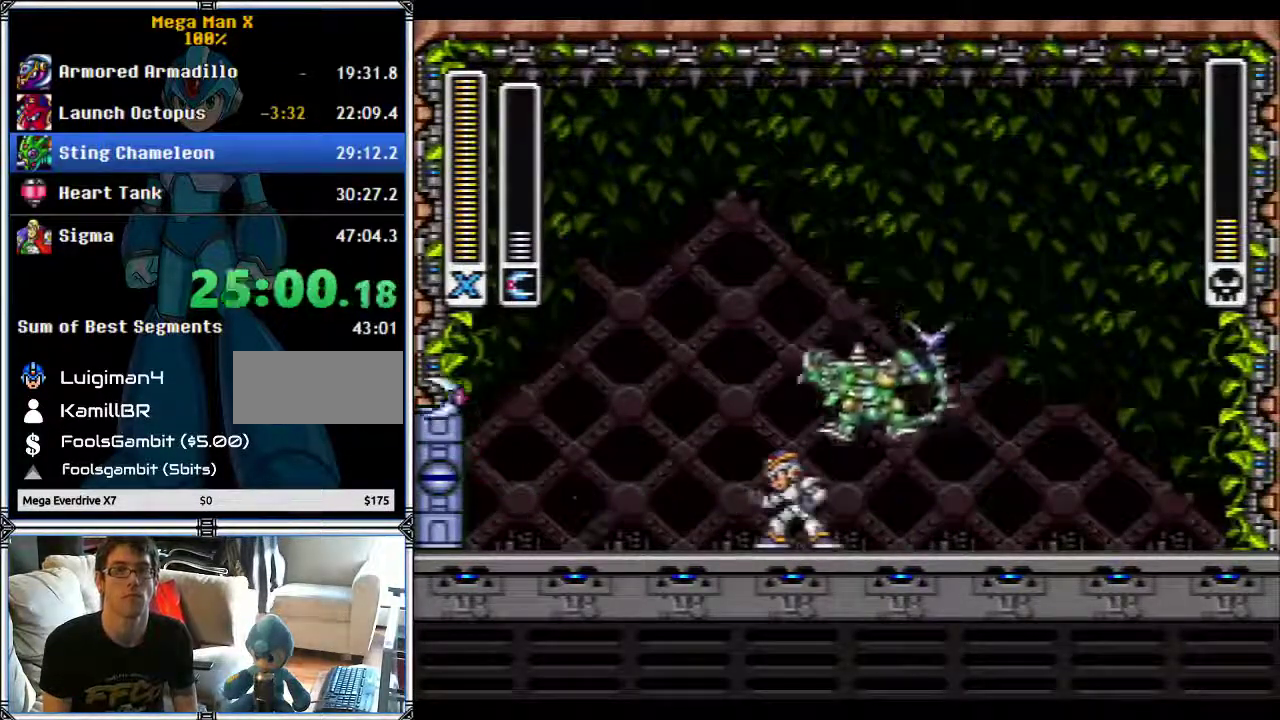
{"buttons": [], "events": [[50, "DPAD_RIGHT", "down"], [417, "DPAD_RIGHT", "up"]]}
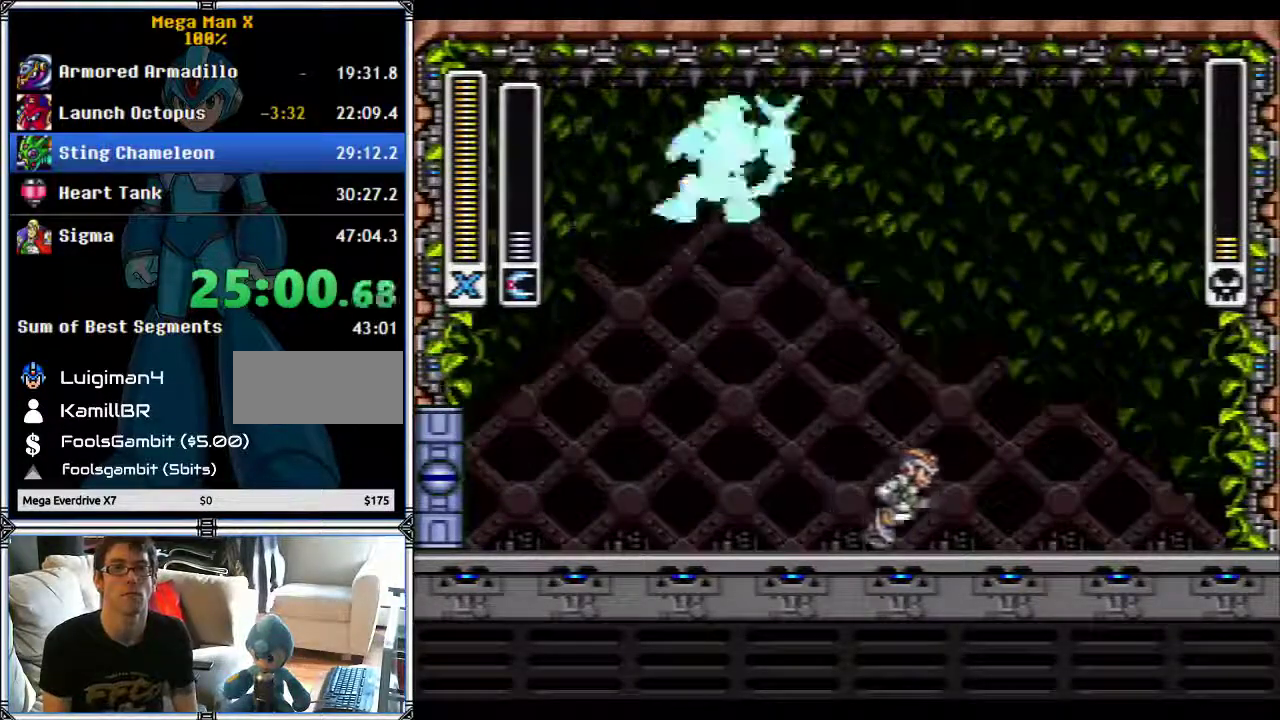
{"buttons": ["DPAD_LEFT"], "events": [[50, "DPAD_RIGHT", "down"], [133, "Y", "down"], [167, "DPAD_RIGHT", "up"], [267, "Y", "up"], [483, "DPAD_LEFT", "down"]]}
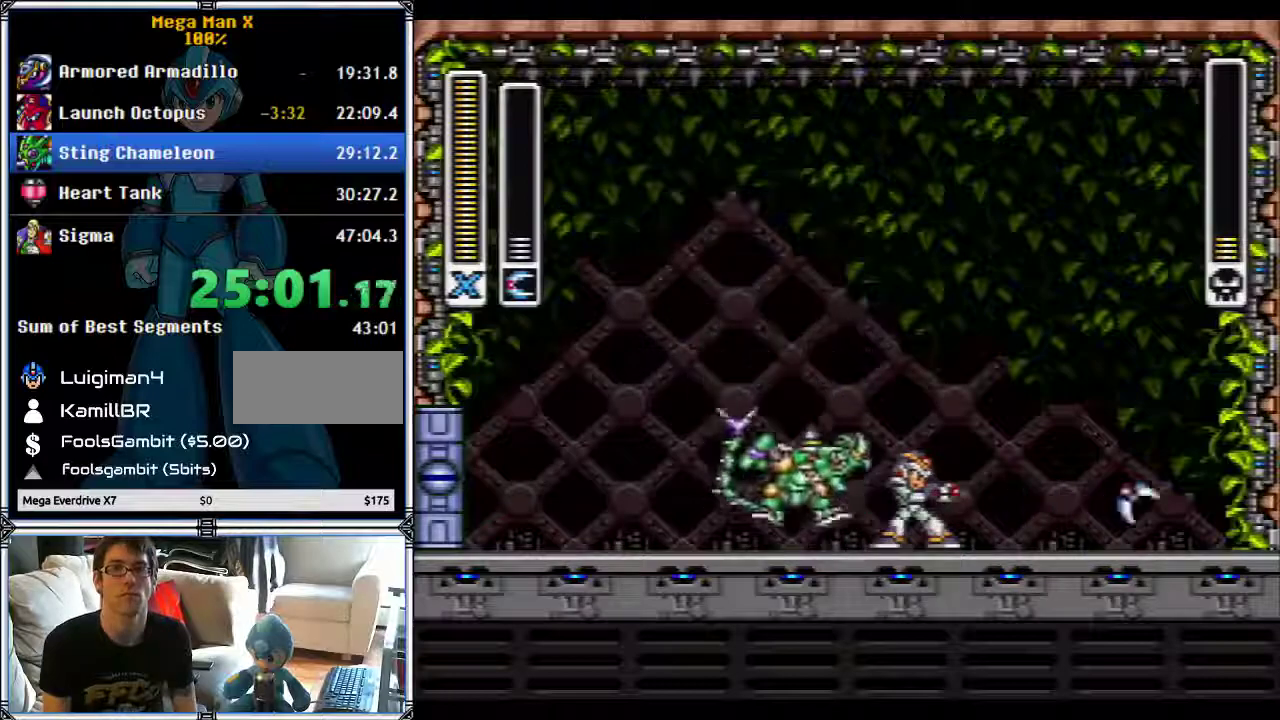
{"buttons": [], "events": [[233, "DPAD_LEFT", "up"]]}
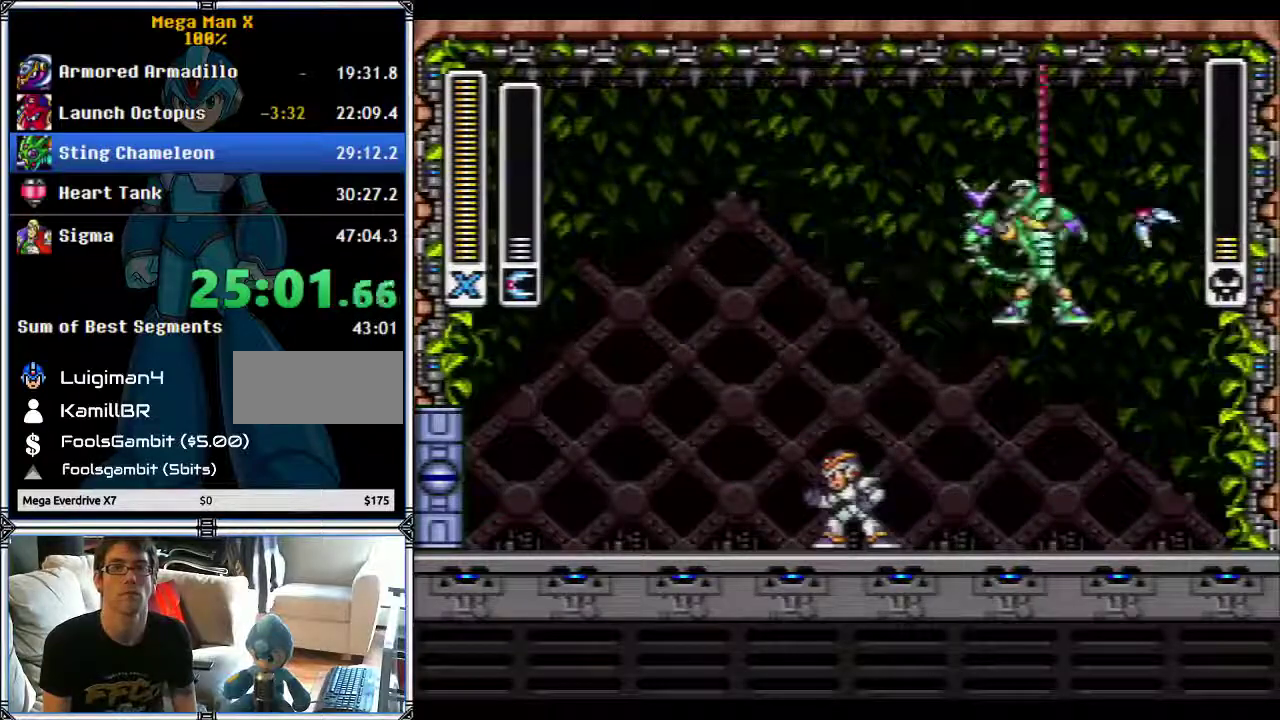
{"buttons": ["DPAD_LEFT"], "events": [[233, "Y", "down"], [400, "Y", "up"], [450, "DPAD_LEFT", "down"]]}
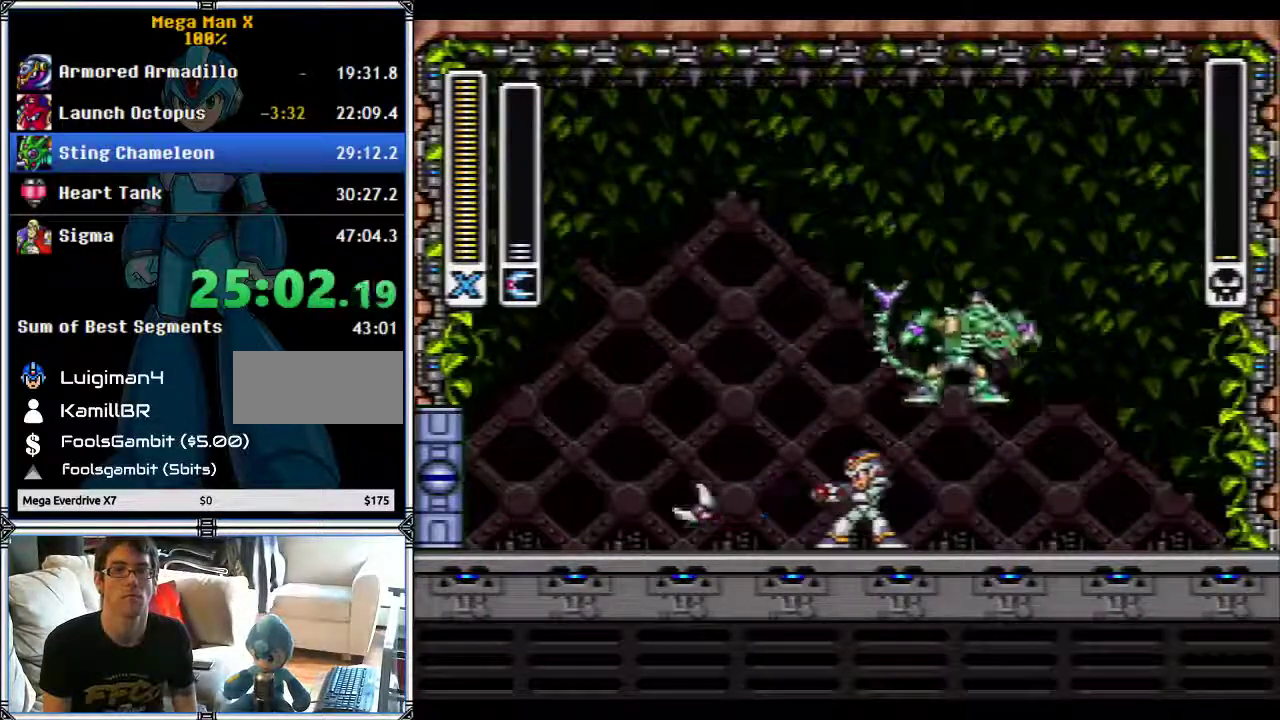
{"buttons": ["DPAD_RIGHT"], "events": [[133, "DPAD_LEFT", "up"], [267, "DPAD_RIGHT", "down"]]}
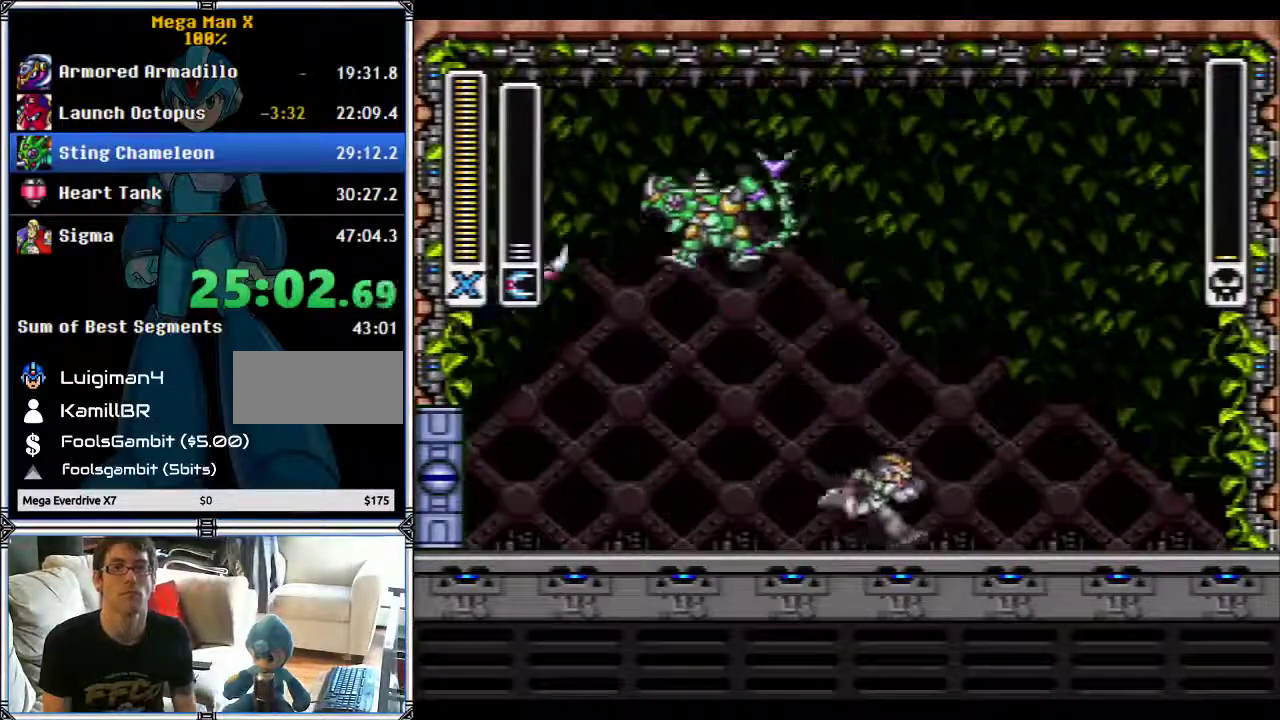
{"buttons": [], "events": [[17, "DPAD_RIGHT", "up"]]}